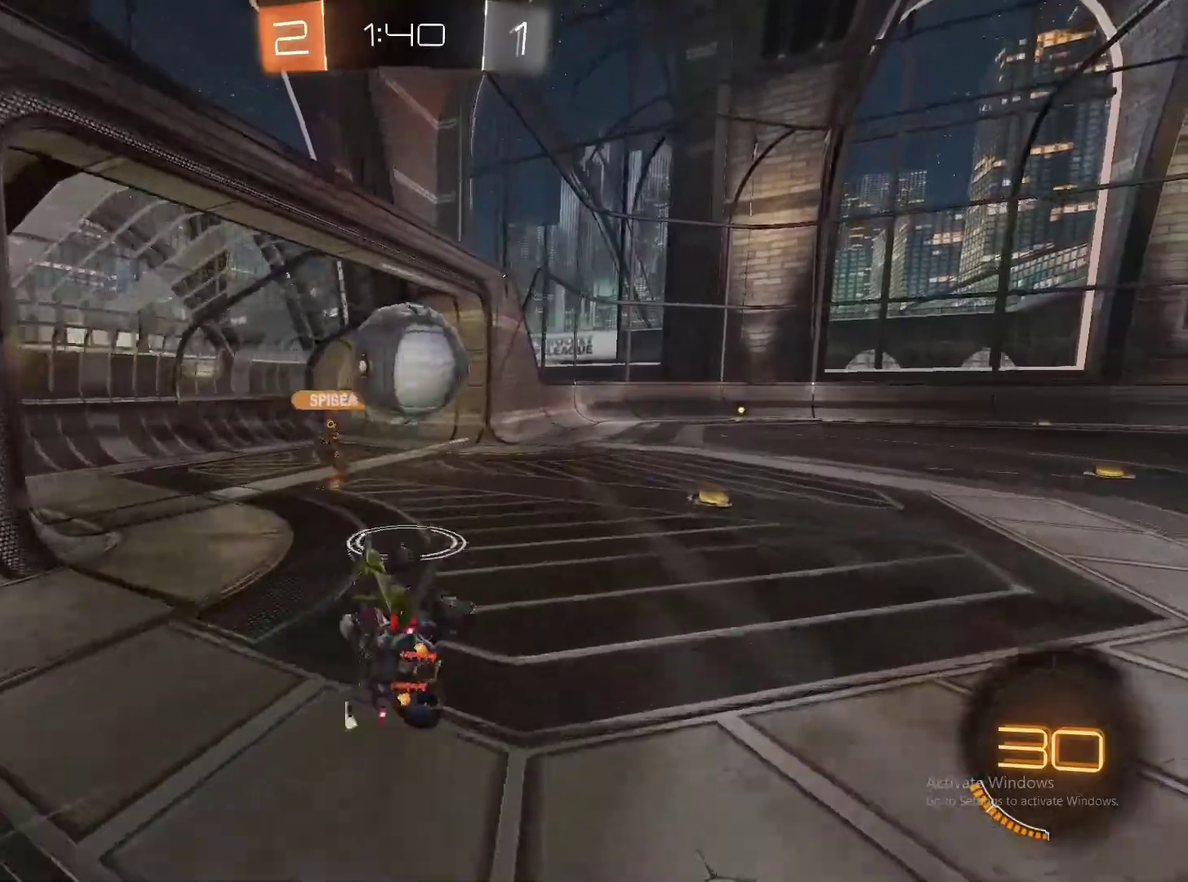
Gameplay with a controller (PlayStation layout); each line is a JSON object with the inputs held at the frame after it. "events" lists button and stick changes between this image and that frame as [ms after this image, input, new state], when the widget could be followed in between. Not read: L1 R1.
{"buttons": ["R2"], "left_stick": "right", "right_stick": "center", "events": [[283, "left_stick", "center"], [300, "R2", "down"], [450, "left_stick", "right"]]}
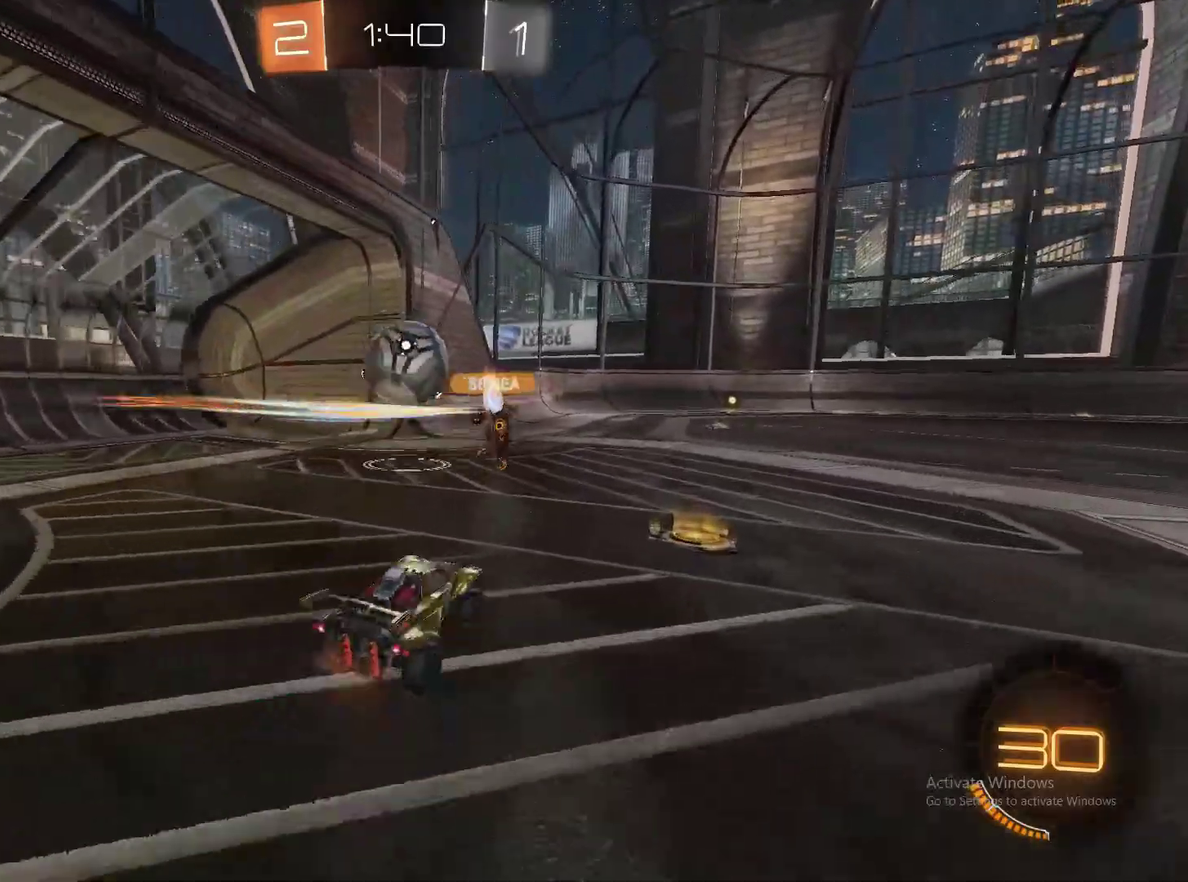
{"buttons": ["CIRCLE", "R2"], "left_stick": "center", "right_stick": "center", "events": [[17, "left_stick", "center"], [300, "left_stick", "right"], [400, "CIRCLE", "down"], [400, "left_stick", "center"]]}
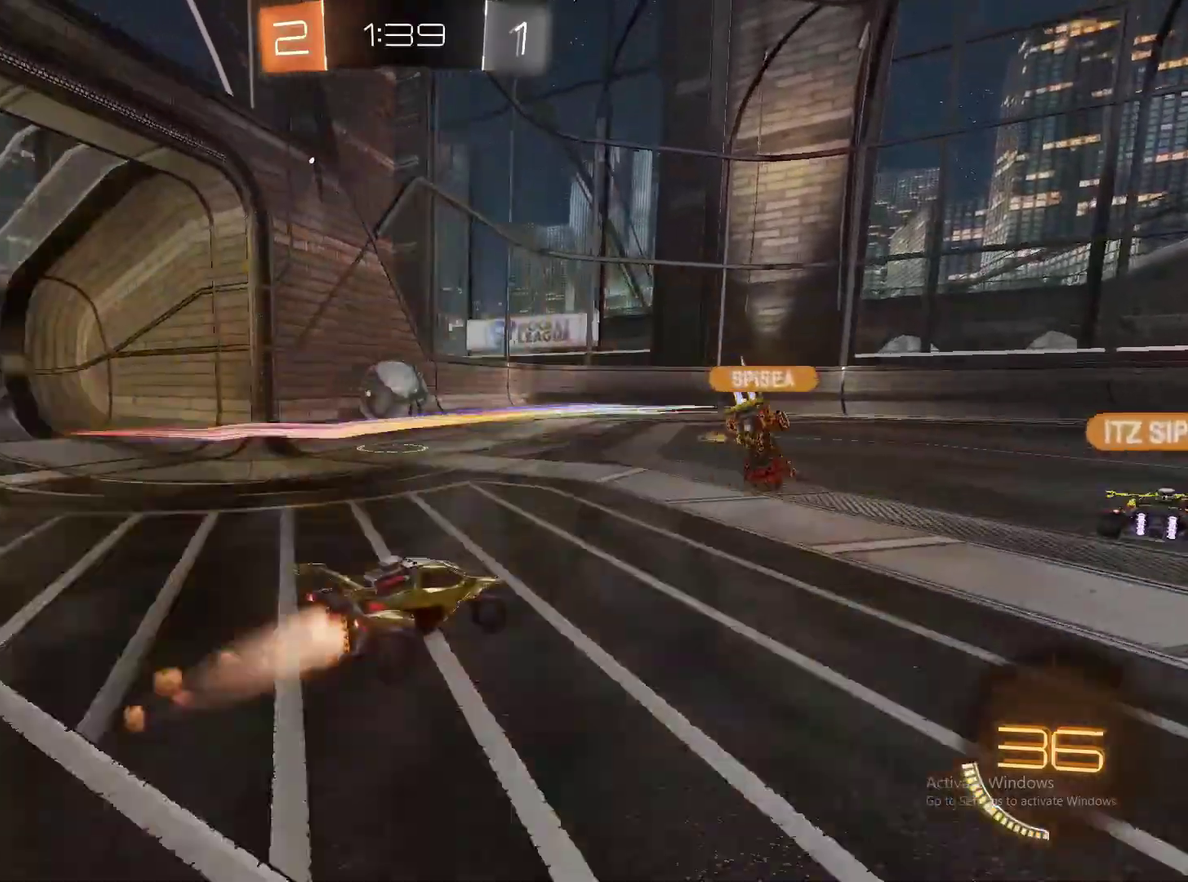
{"buttons": ["CROSS", "CIRCLE", "R2"], "left_stick": "up", "right_stick": "center", "events": [[83, "left_stick", "down-right"], [150, "CIRCLE", "up"], [250, "TRIANGLE", "down"], [317, "left_stick", "right"], [333, "TRIANGLE", "up"], [367, "CIRCLE", "down"], [400, "left_stick", "up-right"], [450, "left_stick", "up"], [500, "CROSS", "down"]]}
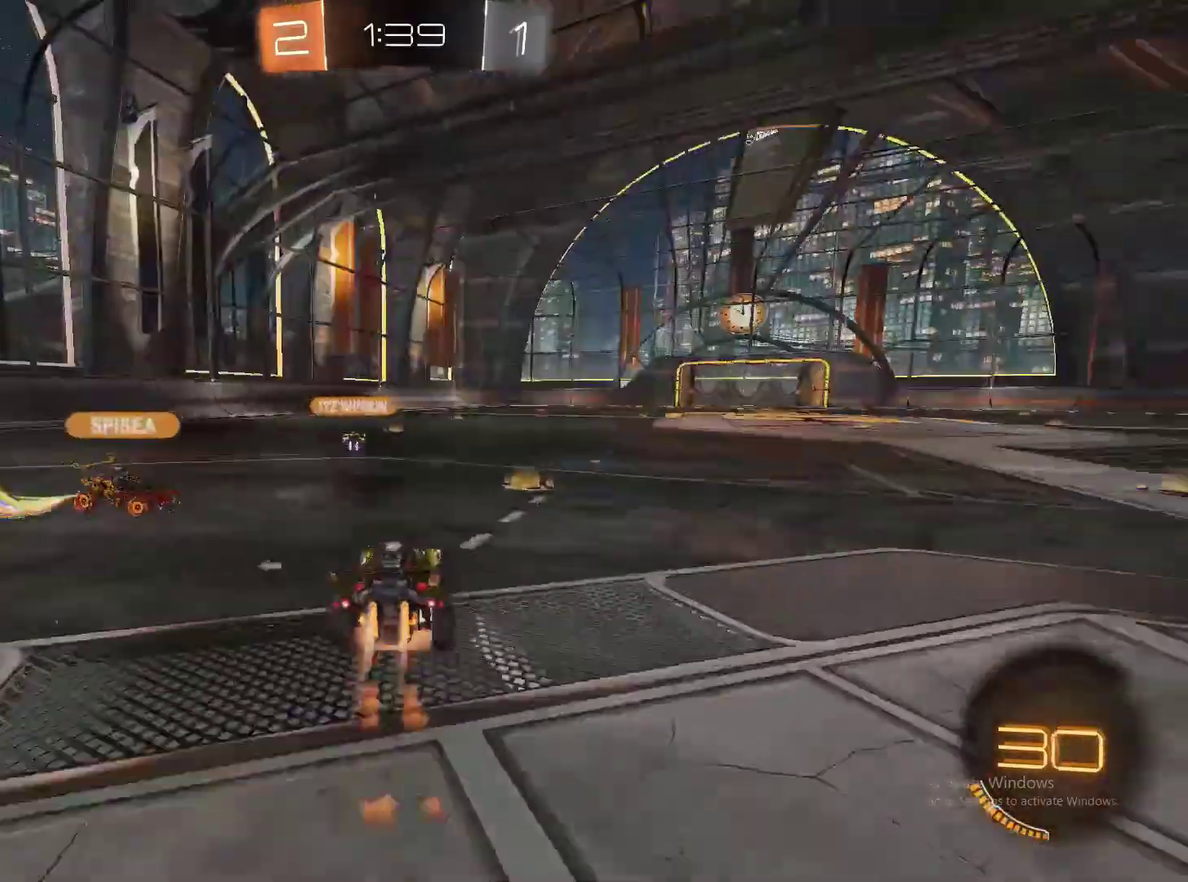
{"buttons": [], "left_stick": "left", "right_stick": "center", "events": [[17, "R2", "up"], [83, "CIRCLE", "up"], [83, "CROSS", "up"], [150, "CIRCLE", "down"], [150, "CROSS", "down"], [333, "CIRCLE", "up"], [333, "CROSS", "up"], [367, "left_stick", "up-left"], [483, "left_stick", "left"]]}
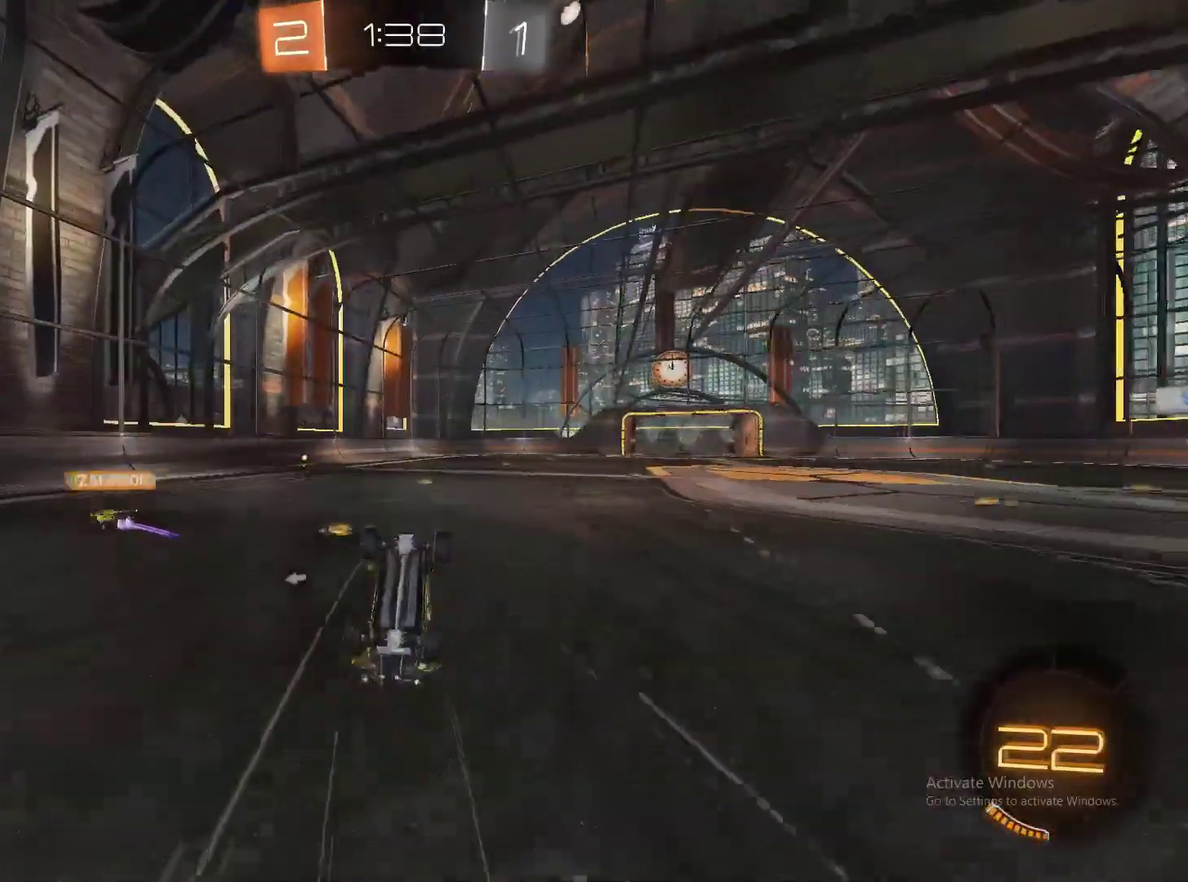
{"buttons": [], "left_stick": "center", "right_stick": "center", "events": [[333, "left_stick", "center"]]}
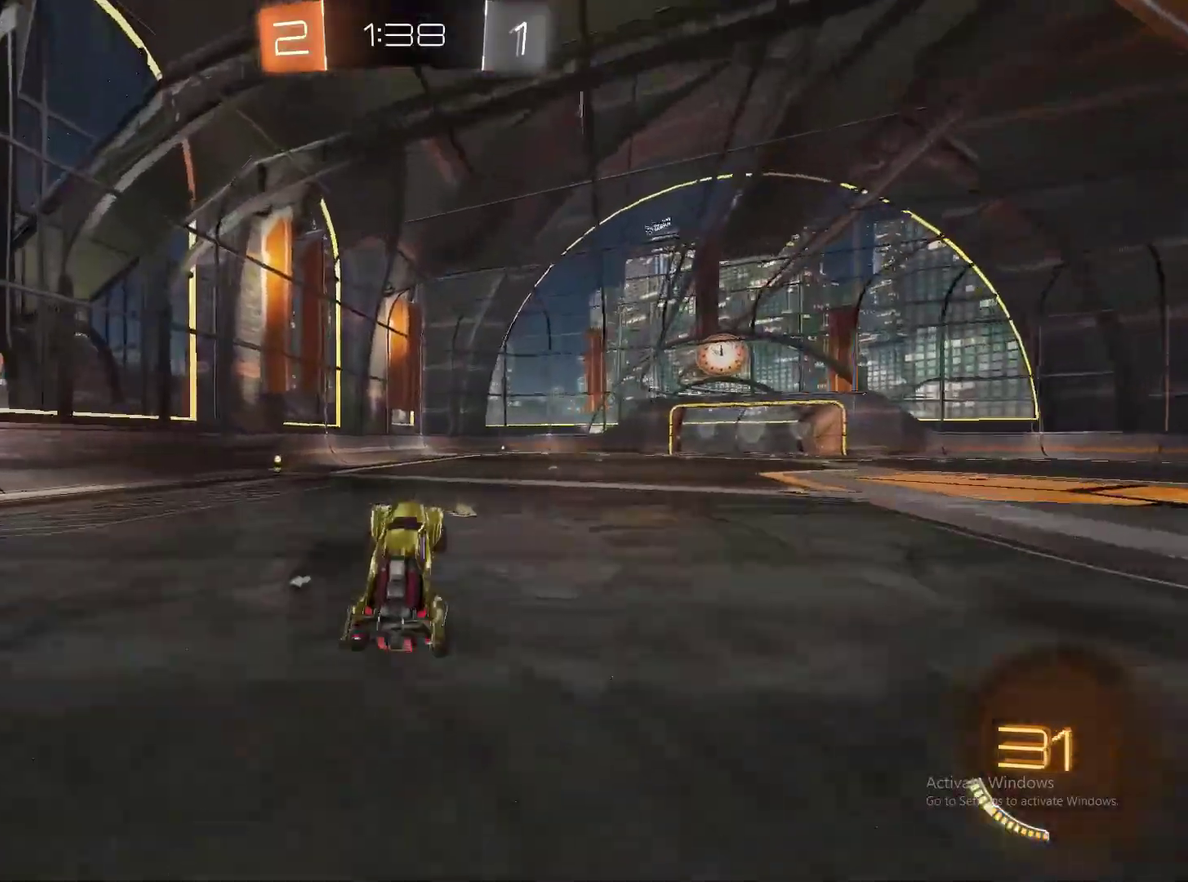
{"buttons": ["CIRCLE", "R2"], "left_stick": "center", "right_stick": "center", "events": [[17, "R2", "down"], [200, "CIRCLE", "down"], [200, "left_stick", "left"], [467, "left_stick", "center"]]}
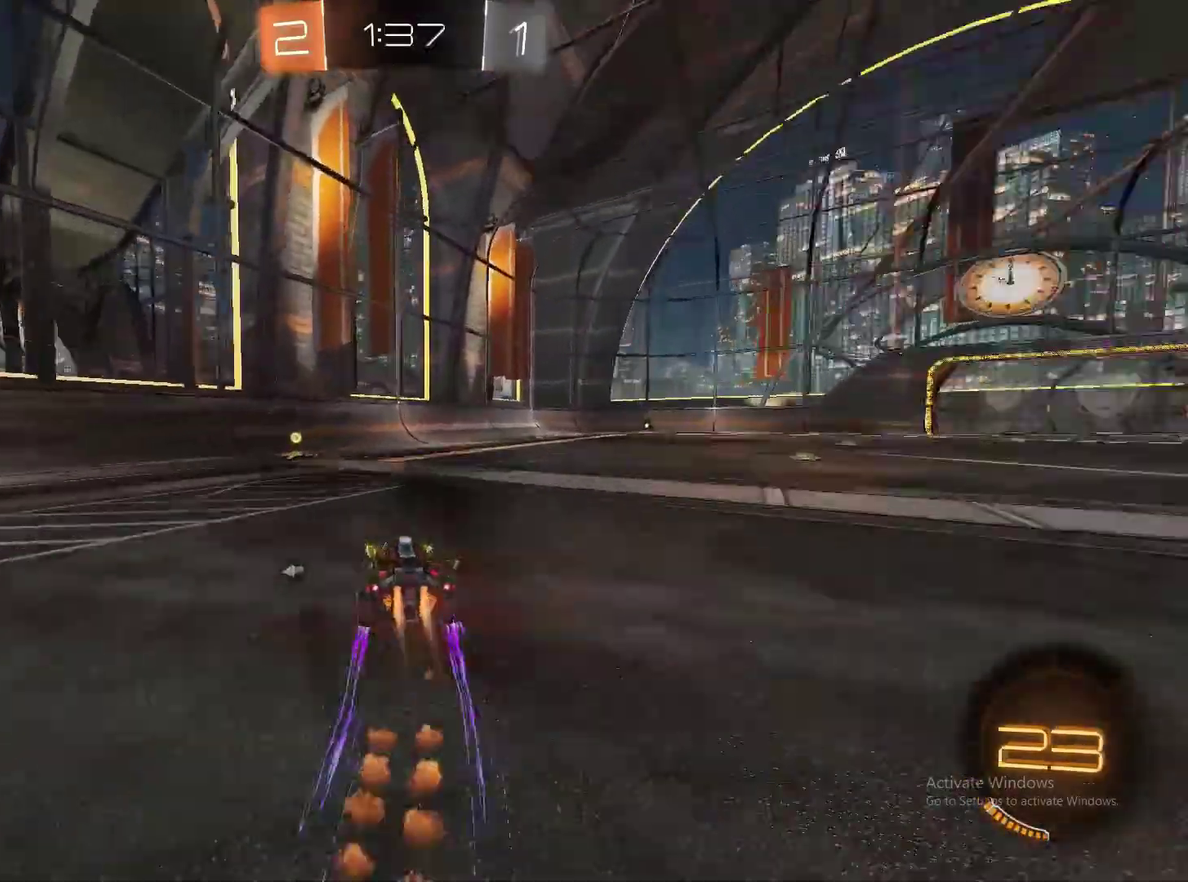
{"buttons": ["R2"], "left_stick": "center", "right_stick": "center", "events": [[167, "CIRCLE", "up"], [167, "left_stick", "left"], [217, "TRIANGLE", "down"], [283, "left_stick", "center"], [317, "TRIANGLE", "up"]]}
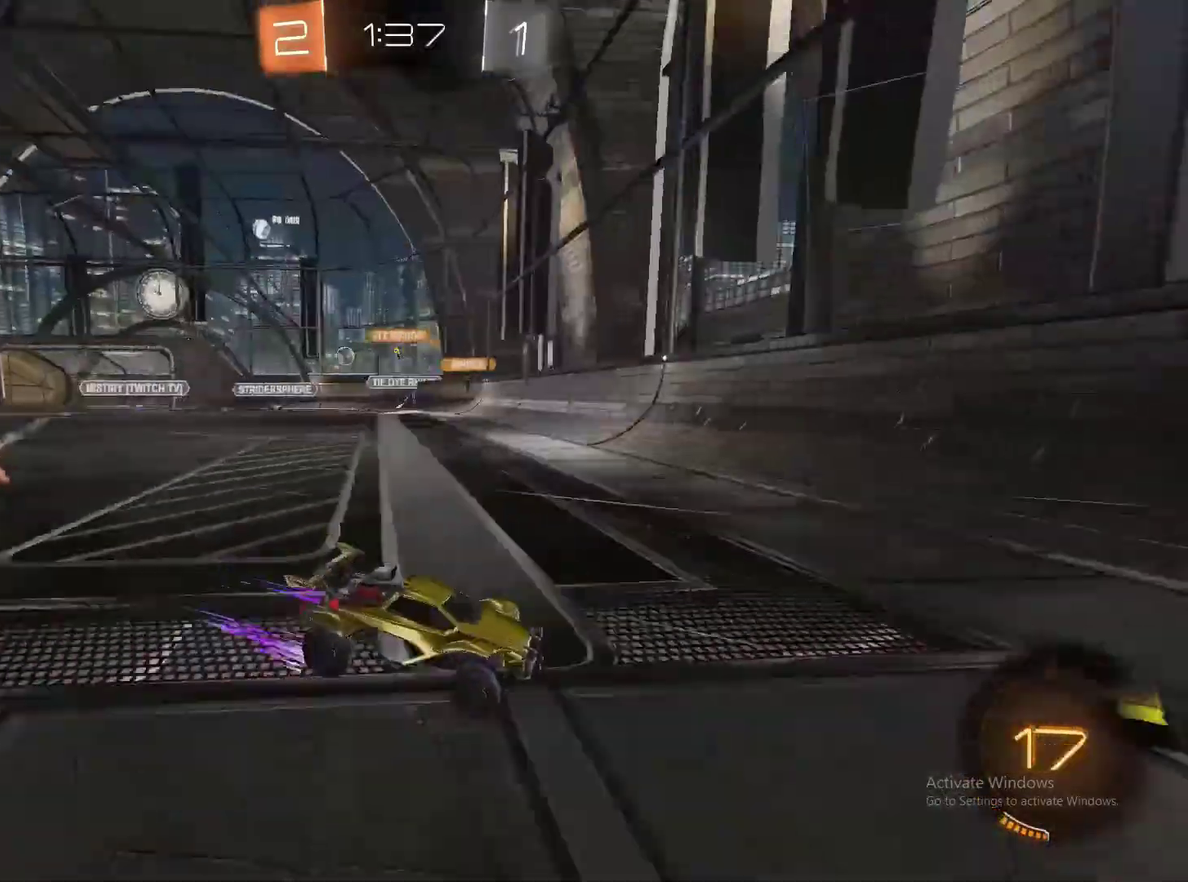
{"buttons": ["R2"], "left_stick": "right", "right_stick": "center", "events": [[50, "left_stick", "right"]]}
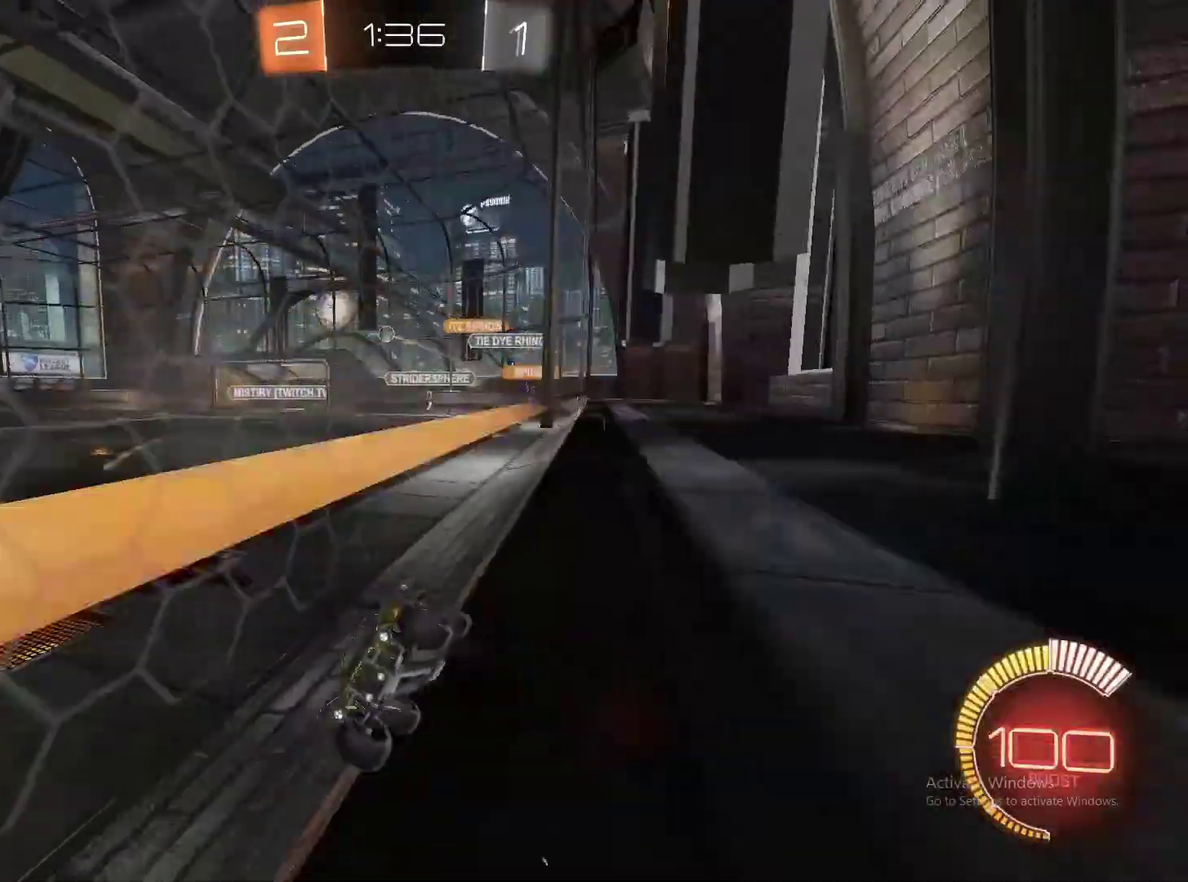
{"buttons": ["R2"], "left_stick": "right", "right_stick": "center", "events": []}
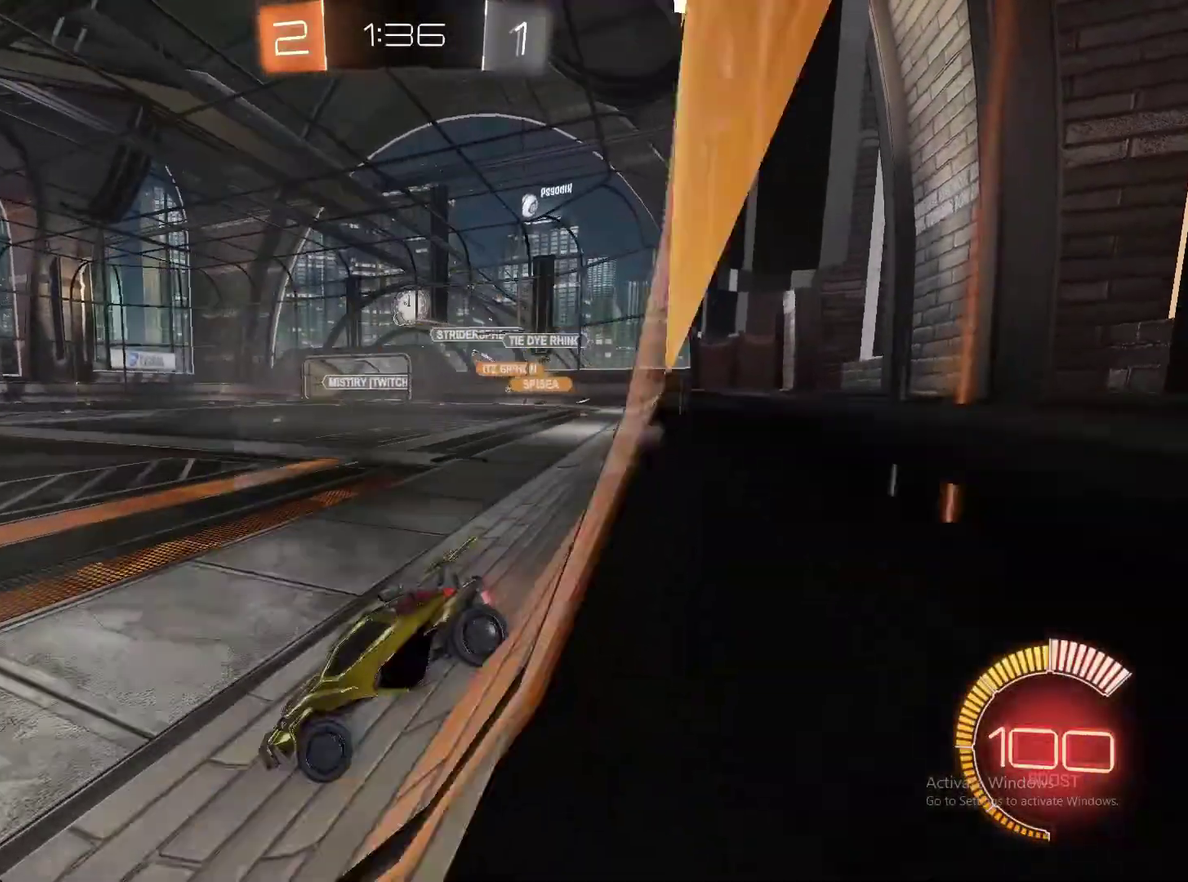
{"buttons": ["CROSS", "CIRCLE", "R2"], "left_stick": "right", "right_stick": "center", "events": [[100, "TRIANGLE", "down"], [233, "TRIANGLE", "up"], [250, "CIRCLE", "down"], [433, "CROSS", "down"]]}
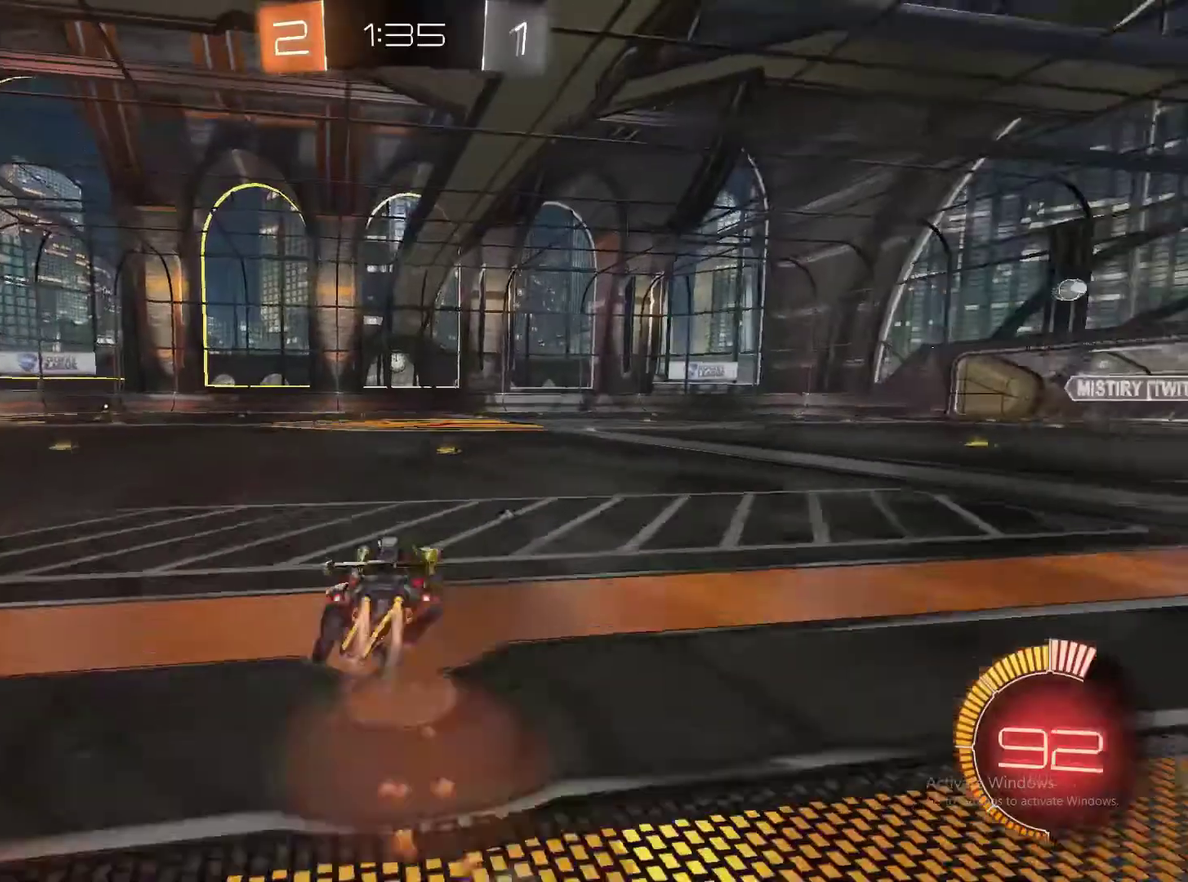
{"buttons": ["TRIANGLE", "R2"], "left_stick": "right", "right_stick": "center", "events": [[67, "CIRCLE", "up"], [67, "CROSS", "up"], [117, "CIRCLE", "down"], [117, "CROSS", "down"], [250, "CROSS", "up"], [350, "CIRCLE", "up"], [433, "TRIANGLE", "down"]]}
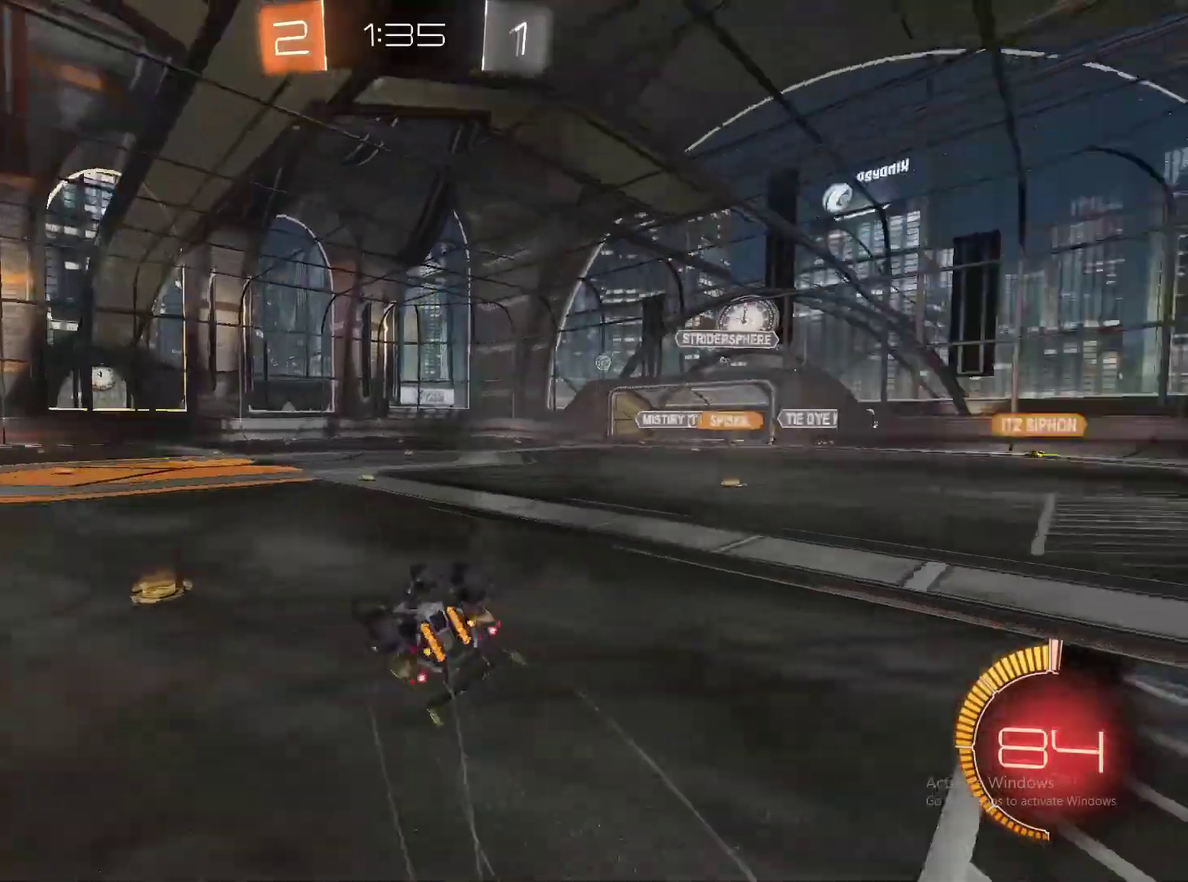
{"buttons": ["R2"], "left_stick": "left", "right_stick": "center", "events": [[33, "TRIANGLE", "up"], [33, "left_stick", "down-right"], [150, "R2", "up"], [217, "left_stick", "center"], [267, "left_stick", "right"], [417, "R2", "down"], [417, "left_stick", "left"]]}
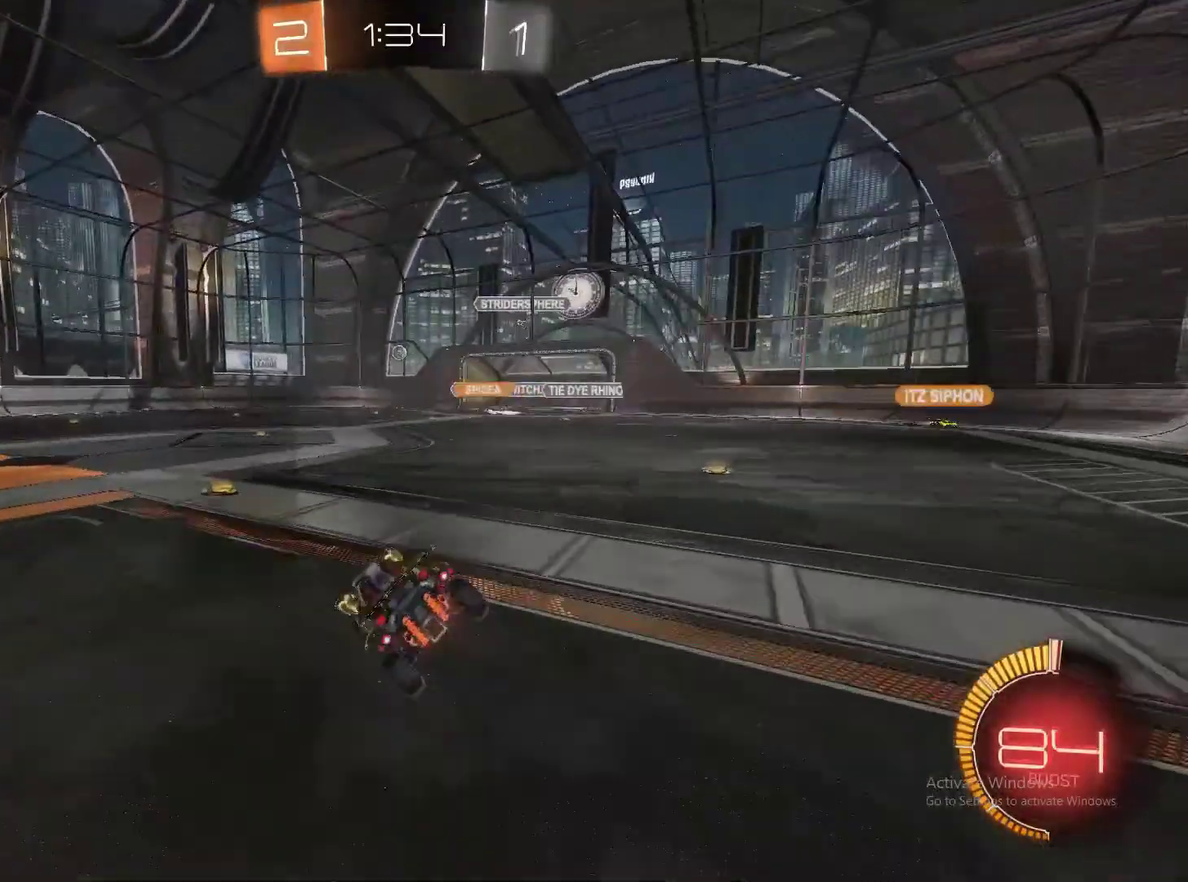
{"buttons": ["CIRCLE", "R2"], "left_stick": "down-right", "right_stick": "center", "events": [[33, "left_stick", "down-left"], [117, "CIRCLE", "down"], [283, "left_stick", "down-right"]]}
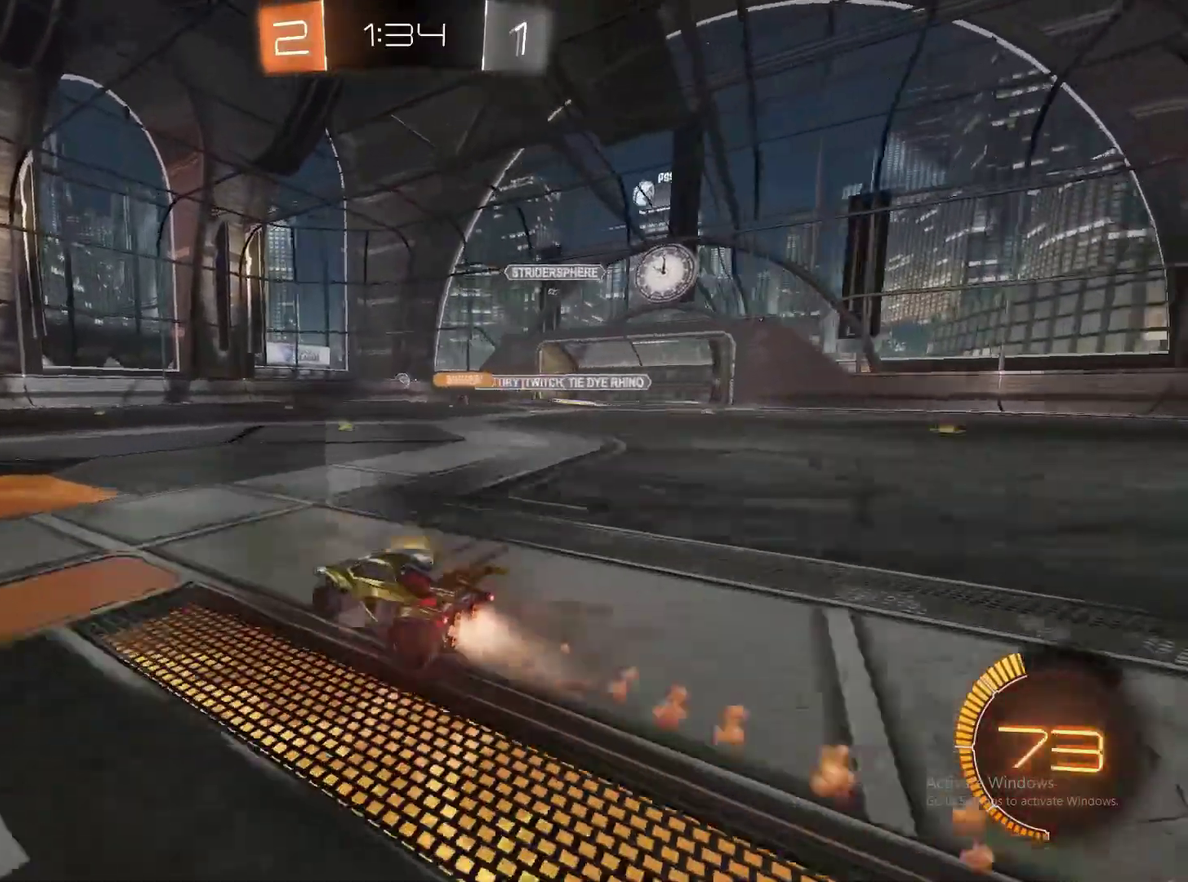
{"buttons": ["R2"], "left_stick": "left", "right_stick": "center", "events": [[167, "CIRCLE", "up"], [167, "left_stick", "center"], [217, "left_stick", "left"]]}
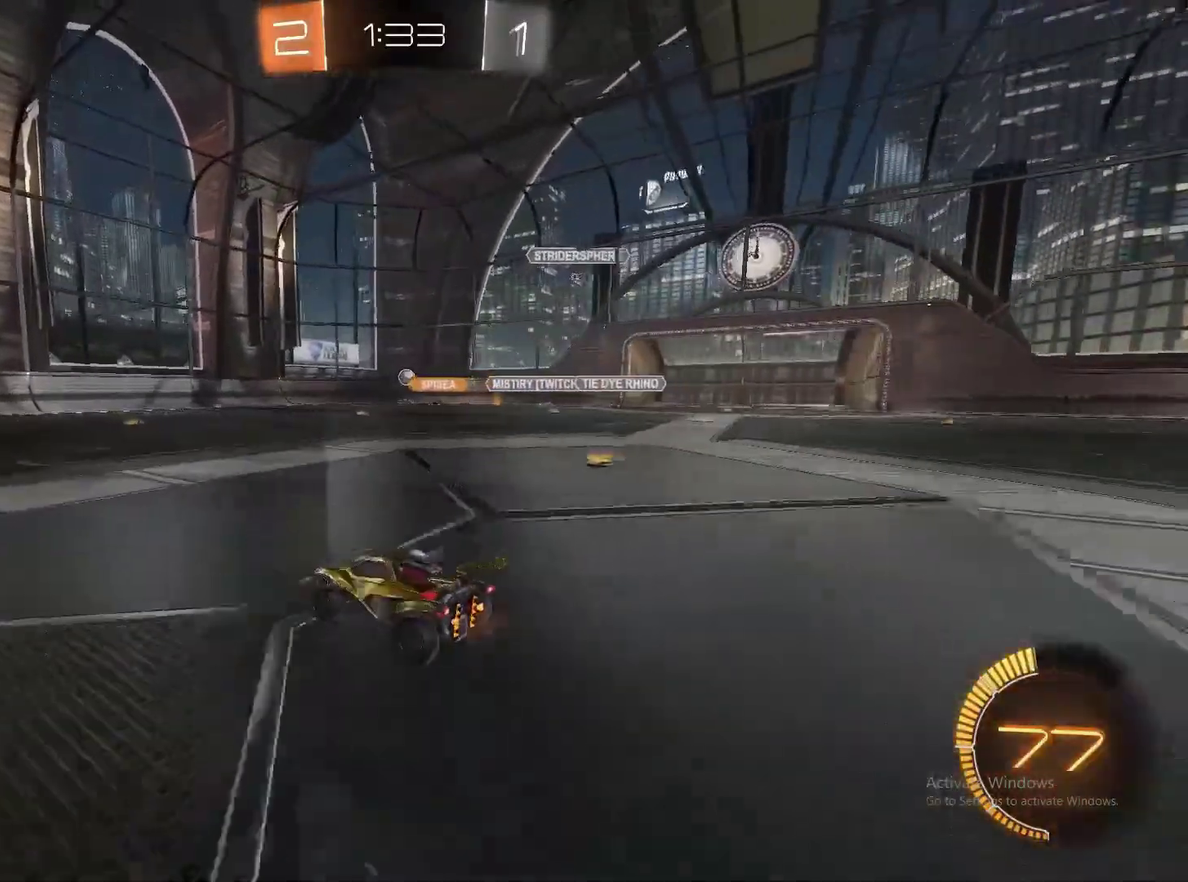
{"buttons": ["R2"], "left_stick": "center", "right_stick": "center", "events": [[133, "left_stick", "center"], [317, "left_stick", "right"], [383, "left_stick", "center"]]}
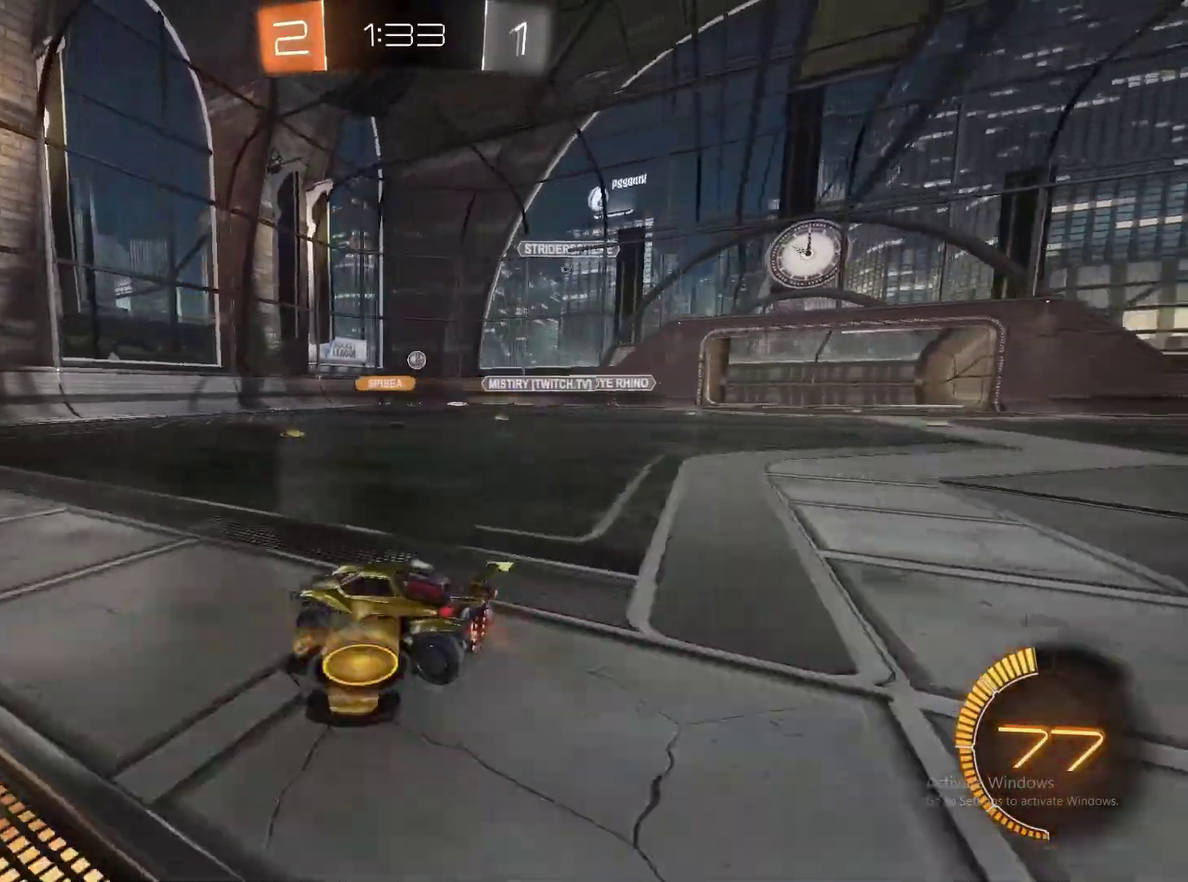
{"buttons": ["R2"], "left_stick": "right", "right_stick": "center", "events": [[67, "left_stick", "right"], [200, "left_stick", "center"], [367, "left_stick", "right"]]}
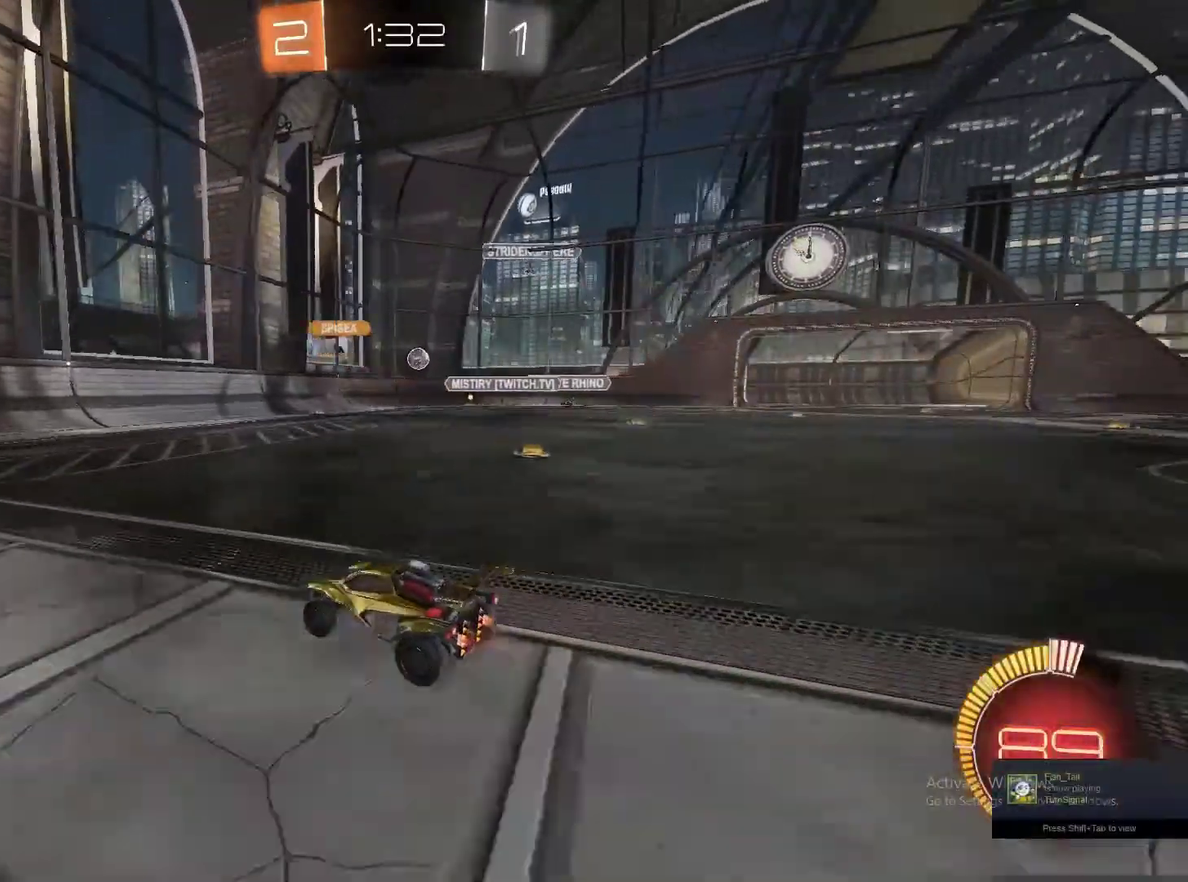
{"buttons": ["R2"], "left_stick": "left", "right_stick": "center", "events": [[167, "left_stick", "center"], [417, "left_stick", "left"]]}
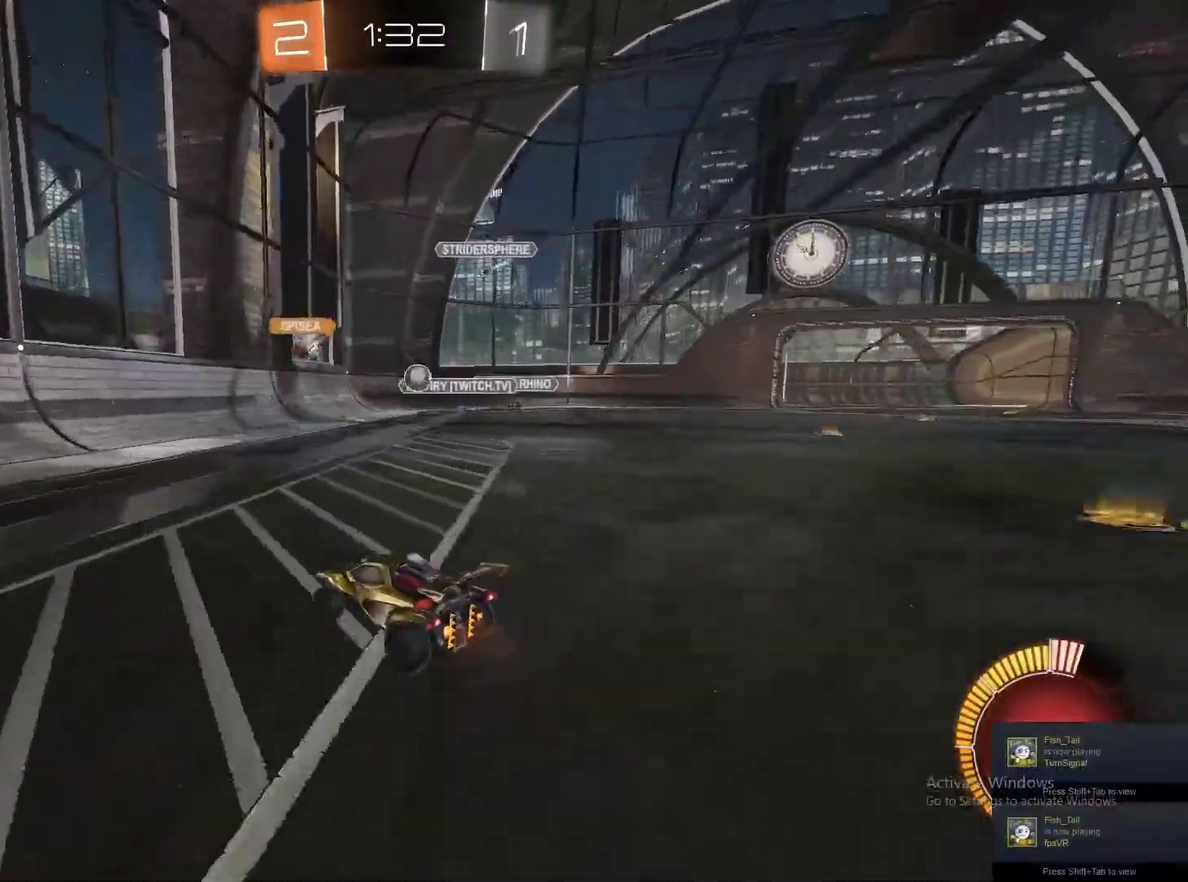
{"buttons": ["R2"], "left_stick": "left", "right_stick": "center", "events": [[83, "left_stick", "center"], [250, "left_stick", "left"]]}
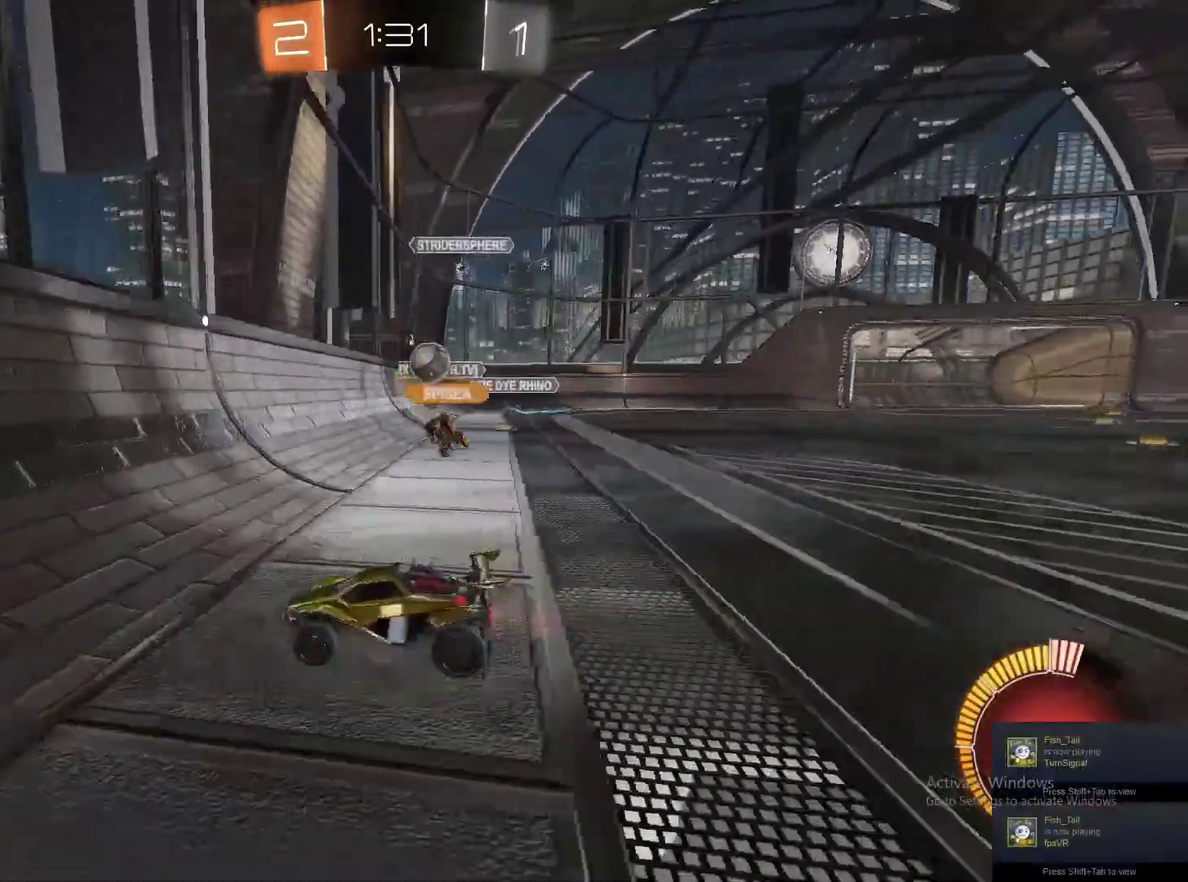
{"buttons": ["R2"], "left_stick": "left", "right_stick": "center", "events": []}
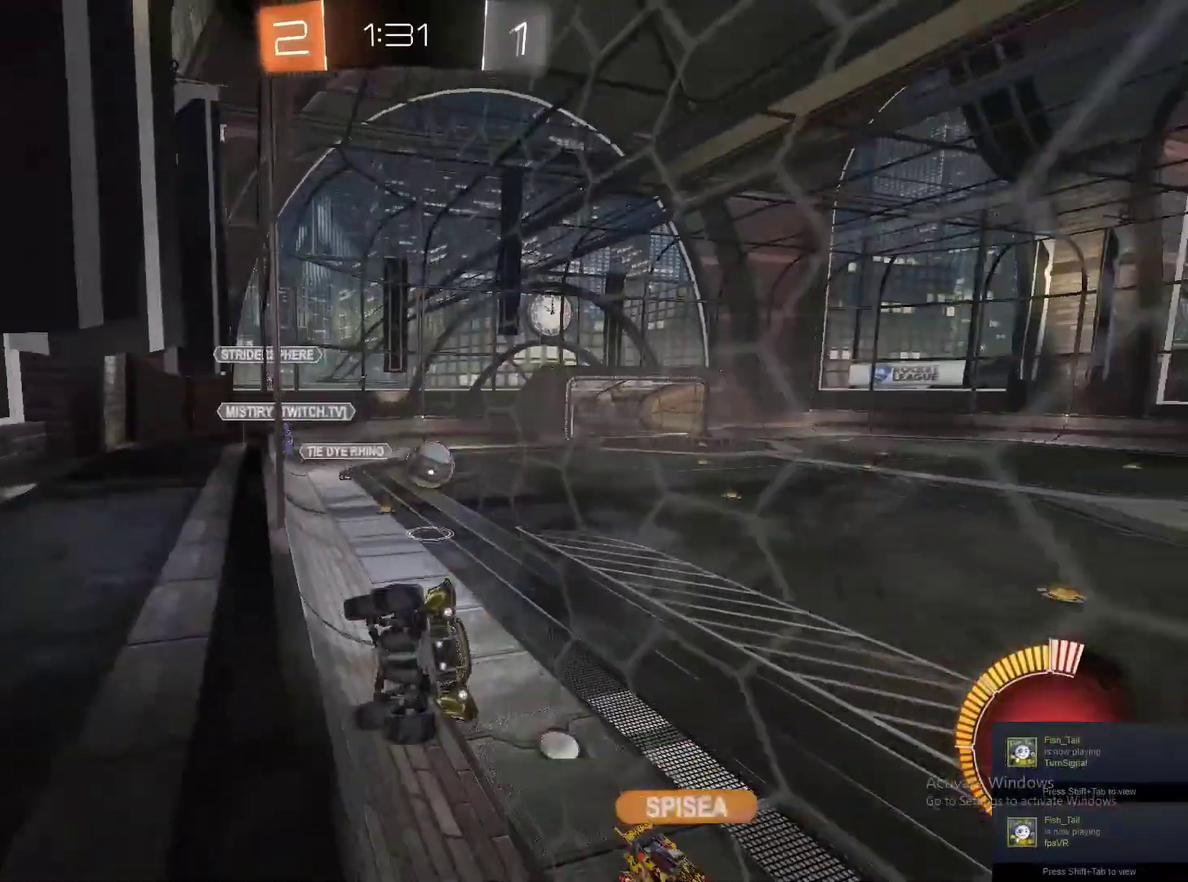
{"buttons": ["CIRCLE", "R2"], "left_stick": "left", "right_stick": "center", "events": [[350, "CIRCLE", "down"]]}
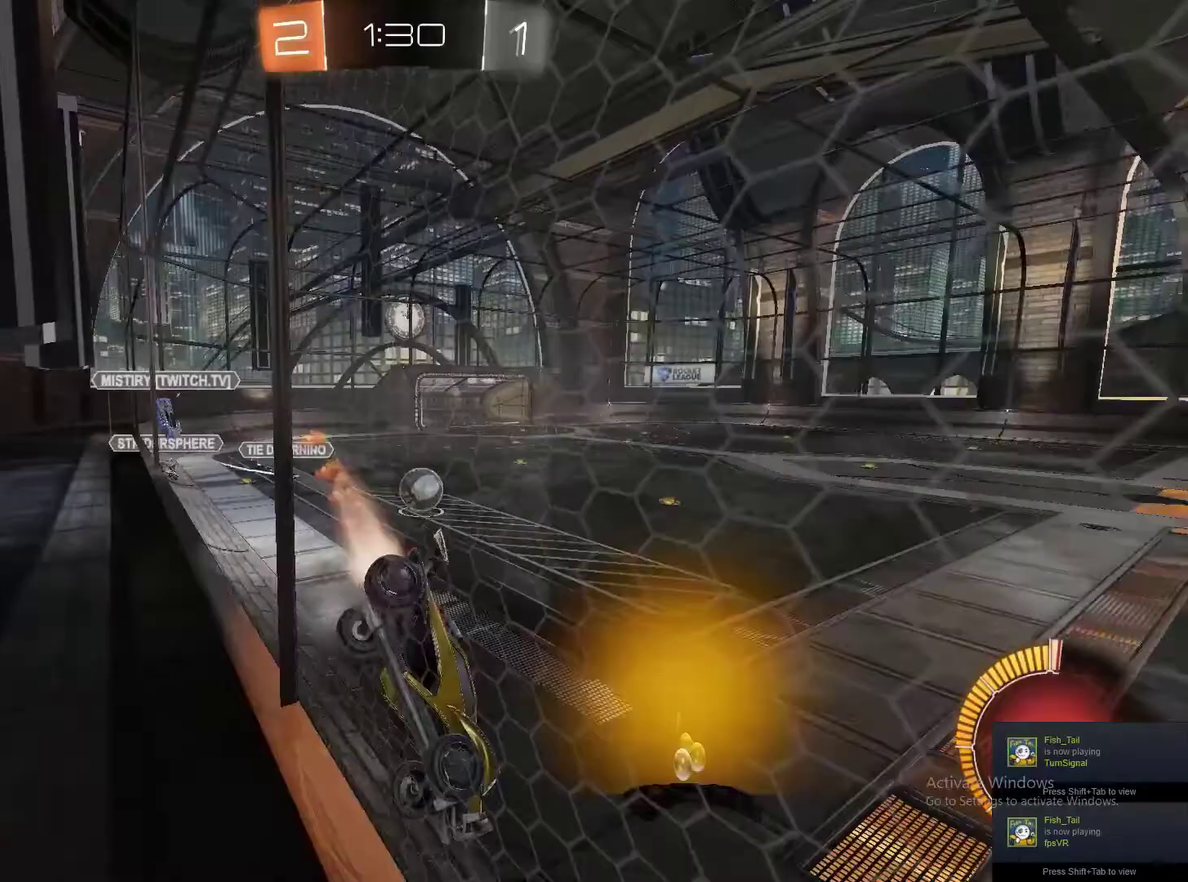
{"buttons": ["CIRCLE", "R2"], "left_stick": "right", "right_stick": "center", "events": [[300, "CIRCLE", "up"], [383, "CIRCLE", "down"], [417, "left_stick", "center"], [500, "left_stick", "right"]]}
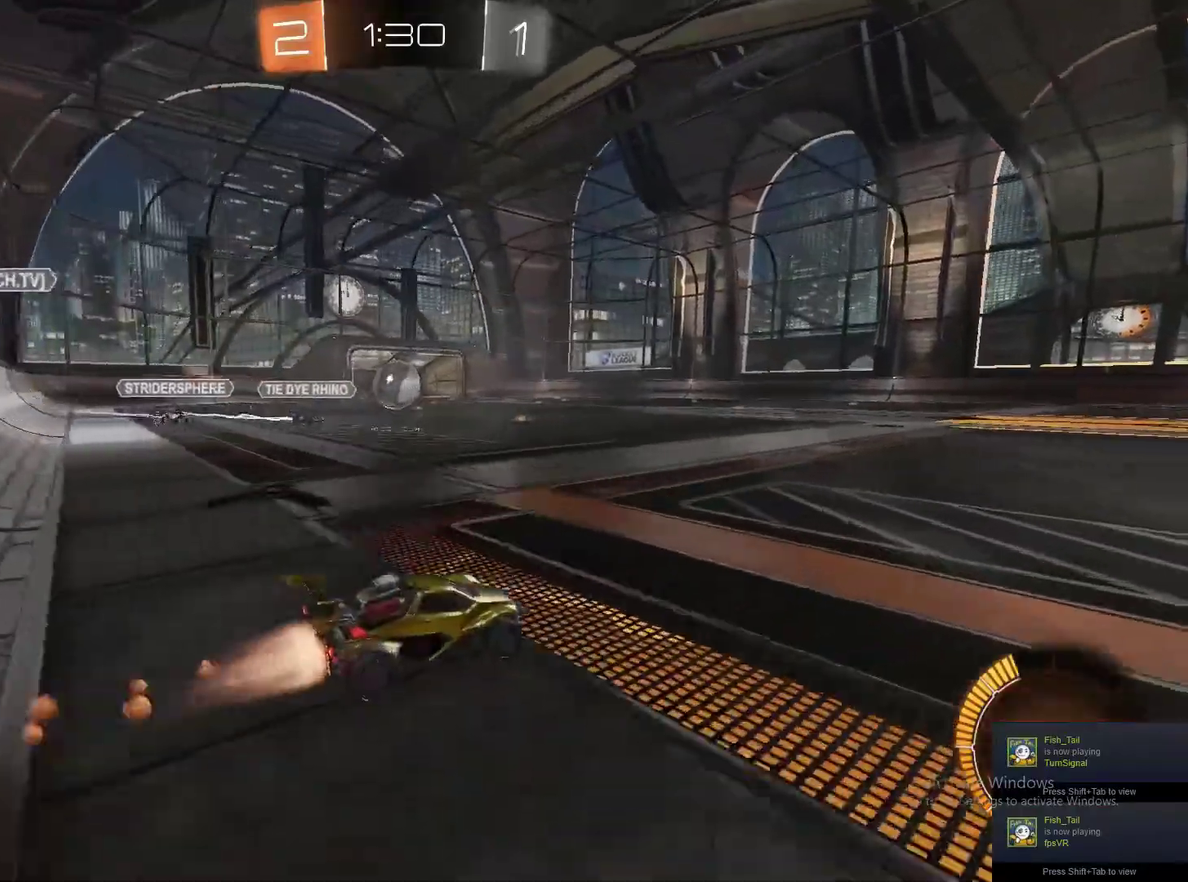
{"buttons": ["R2"], "left_stick": "center", "right_stick": "center", "events": [[183, "left_stick", "center"], [250, "CIRCLE", "up"]]}